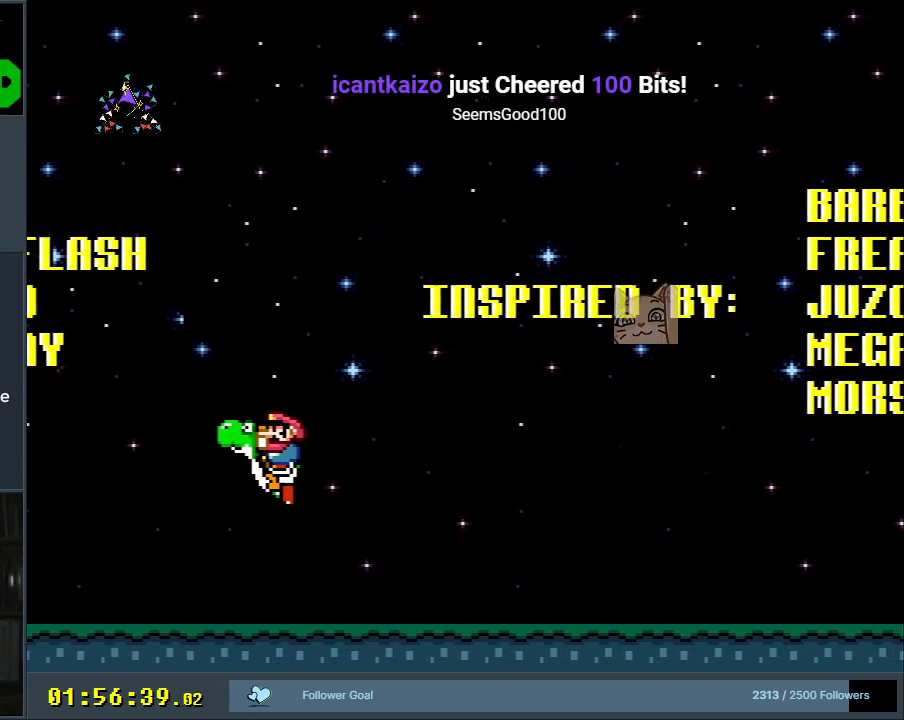
Gameplay with a controller (Nintendo layout); each line is a JSON object with the inputs held at the frame after it. "events" lists button and stick changes between this image and that frame as [ms after this image, input, new state], when the widget could be followed in between. Not read: L3 R3.
{"buttons": ["Y", "DPAD_RIGHT"], "events": [[50, "DPAD_RIGHT", "down"], [200, "B", "up"], [200, "DPAD_RIGHT", "up"], [367, "DPAD_RIGHT", "down"]]}
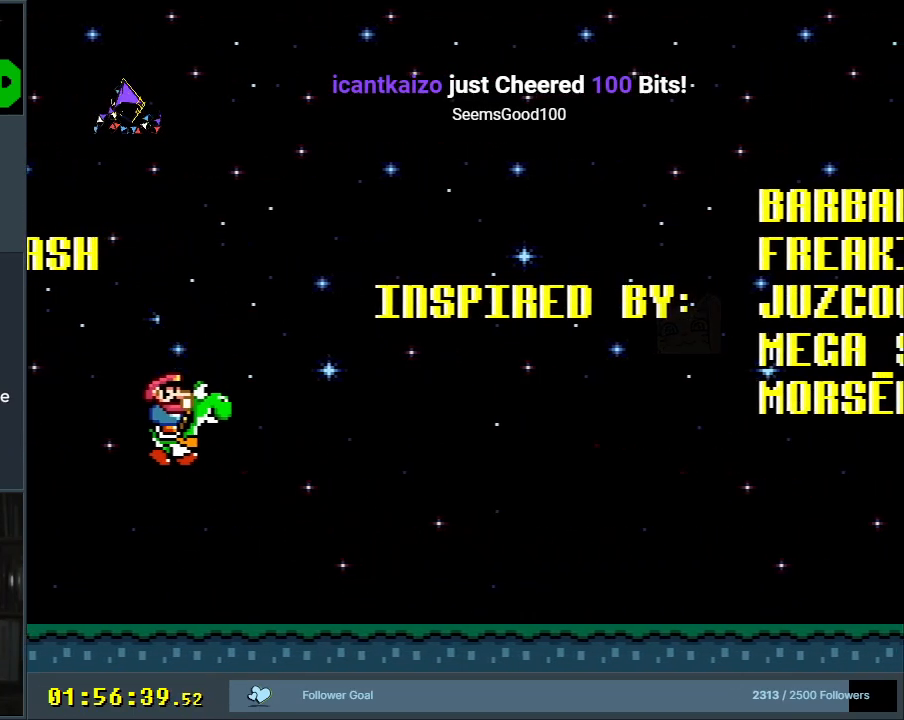
{"buttons": ["Y", "DPAD_RIGHT"], "events": []}
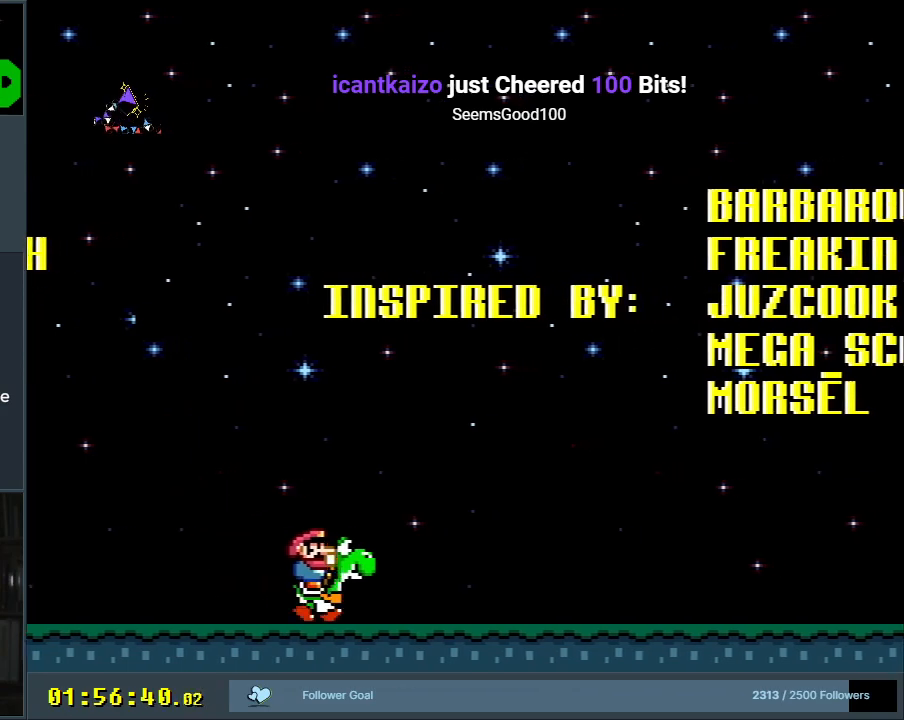
{"buttons": ["Y", "DPAD_RIGHT"], "events": []}
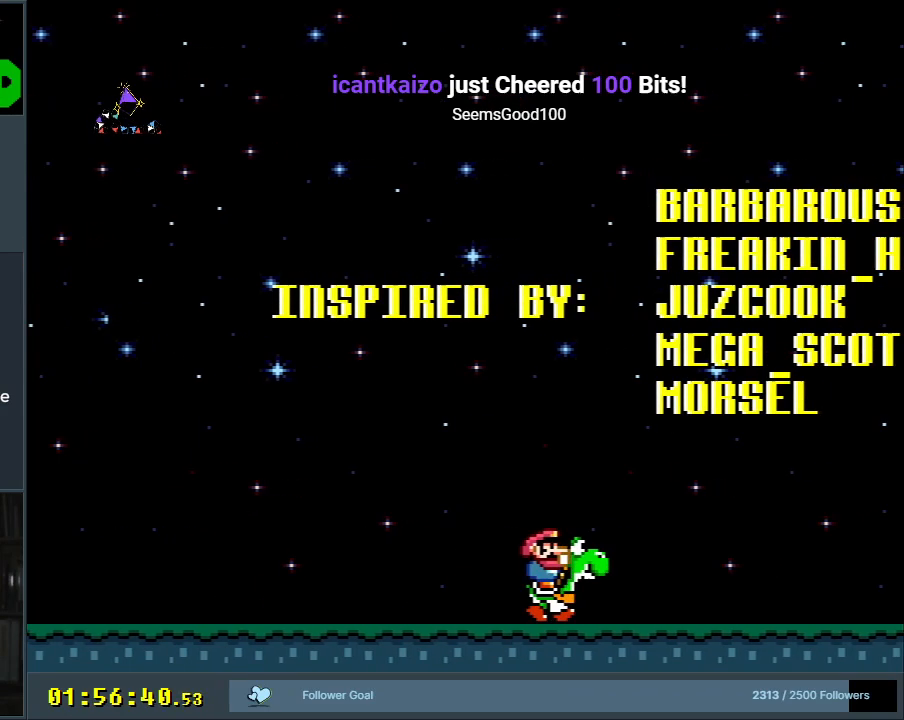
{"buttons": ["Y", "DPAD_LEFT"], "events": [[167, "DPAD_RIGHT", "up"], [333, "DPAD_LEFT", "down"]]}
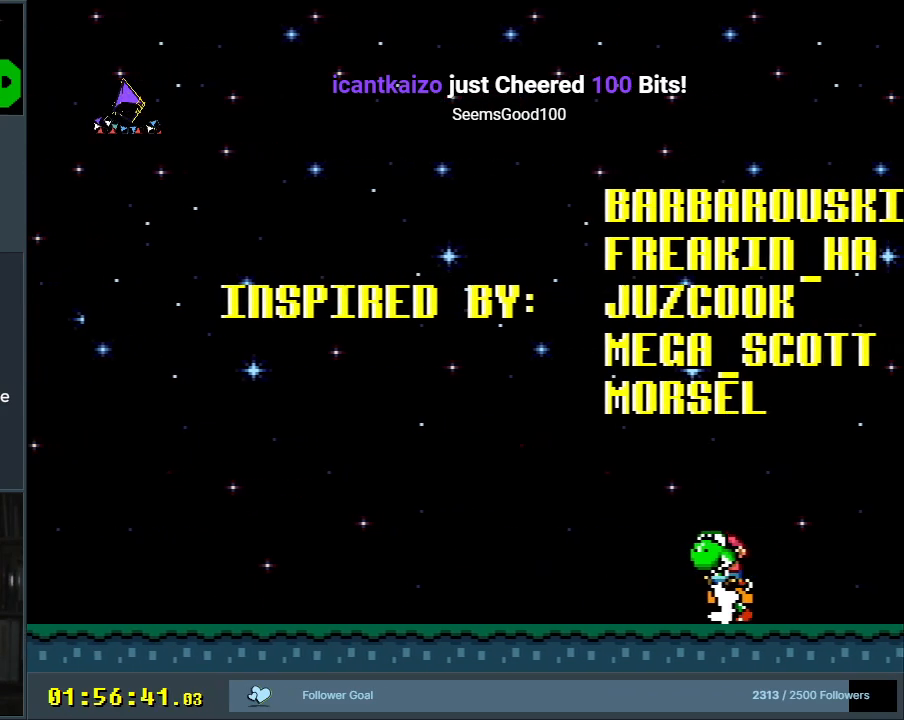
{"buttons": [], "events": [[33, "DPAD_LEFT", "up"], [150, "DPAD_RIGHT", "down"], [283, "Y", "up"], [300, "DPAD_RIGHT", "up"]]}
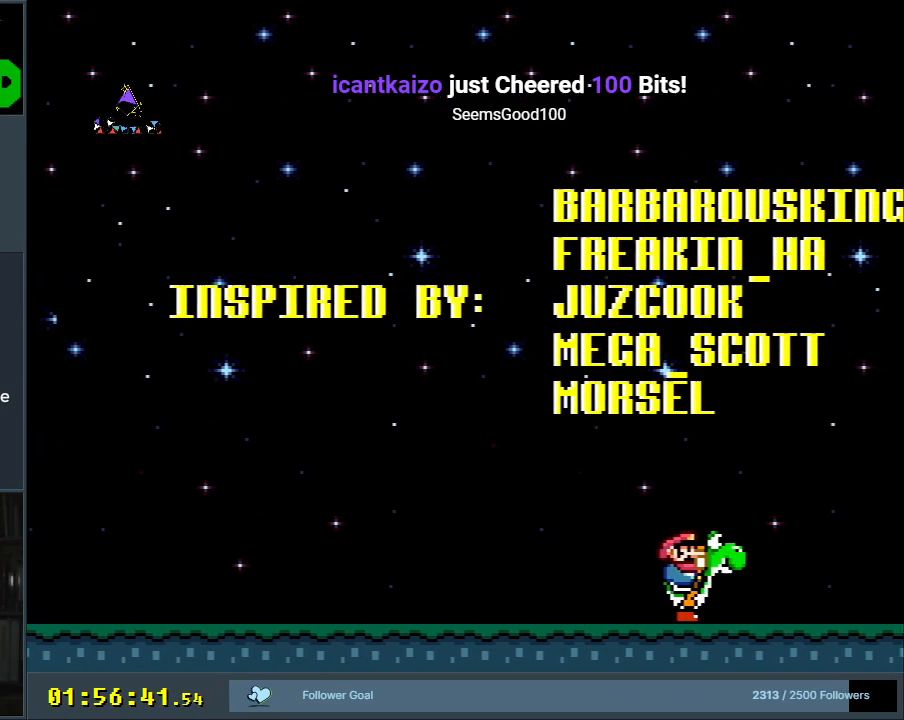
{"buttons": [], "events": []}
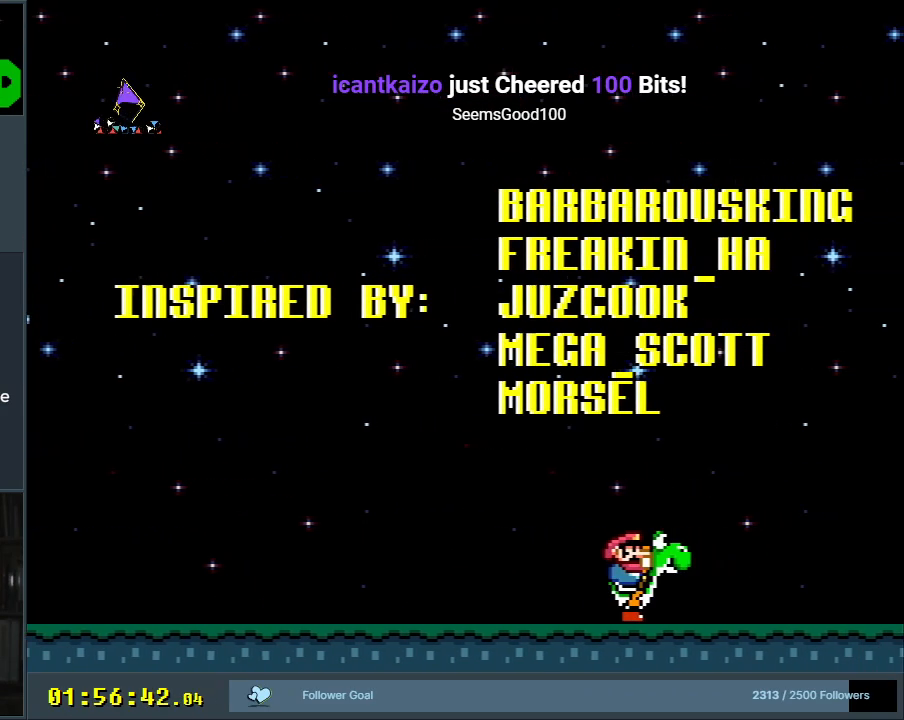
{"buttons": ["R1"], "events": [[283, "R1", "down"]]}
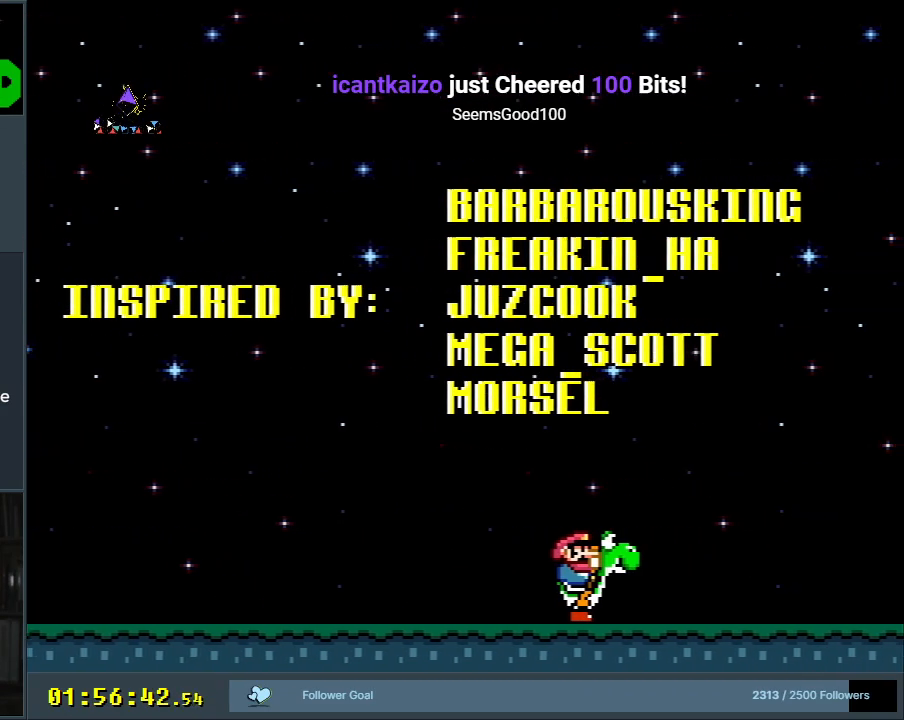
{"buttons": [], "events": [[33, "R1", "up"]]}
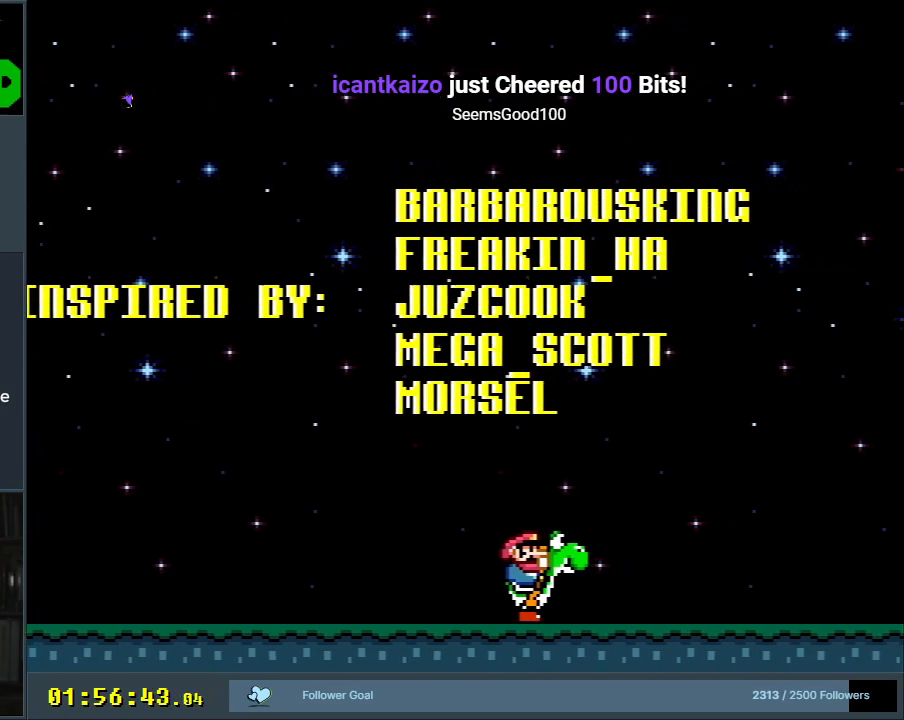
{"buttons": [], "events": []}
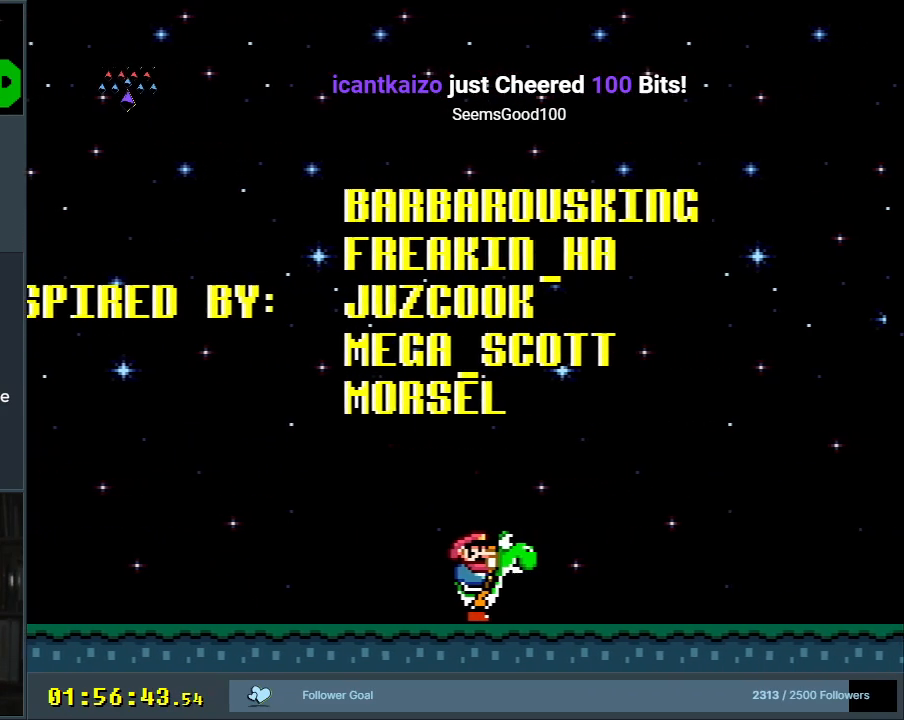
{"buttons": [], "events": []}
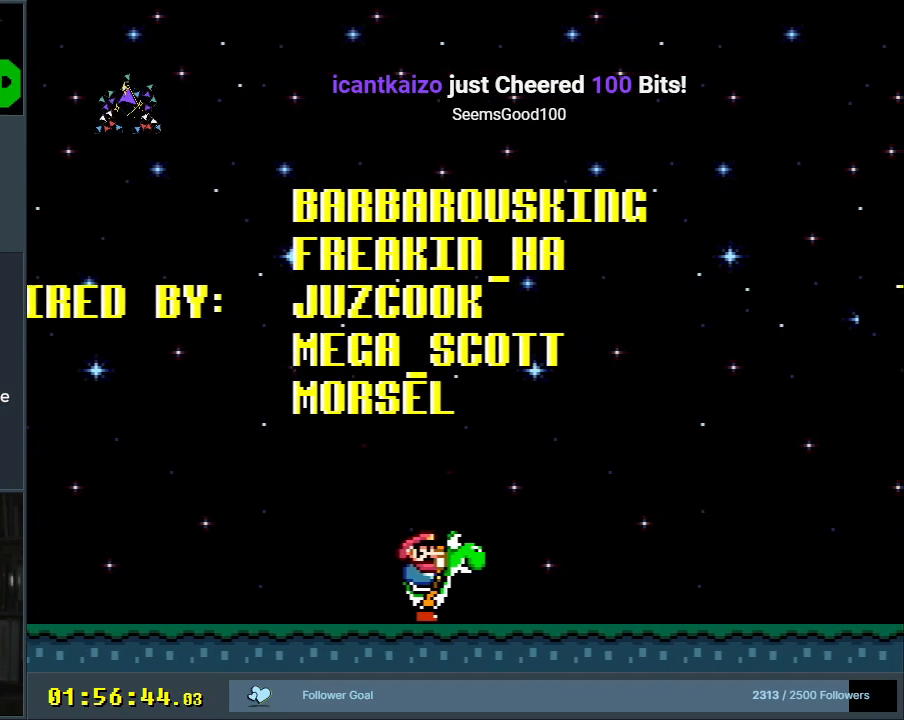
{"buttons": [], "events": []}
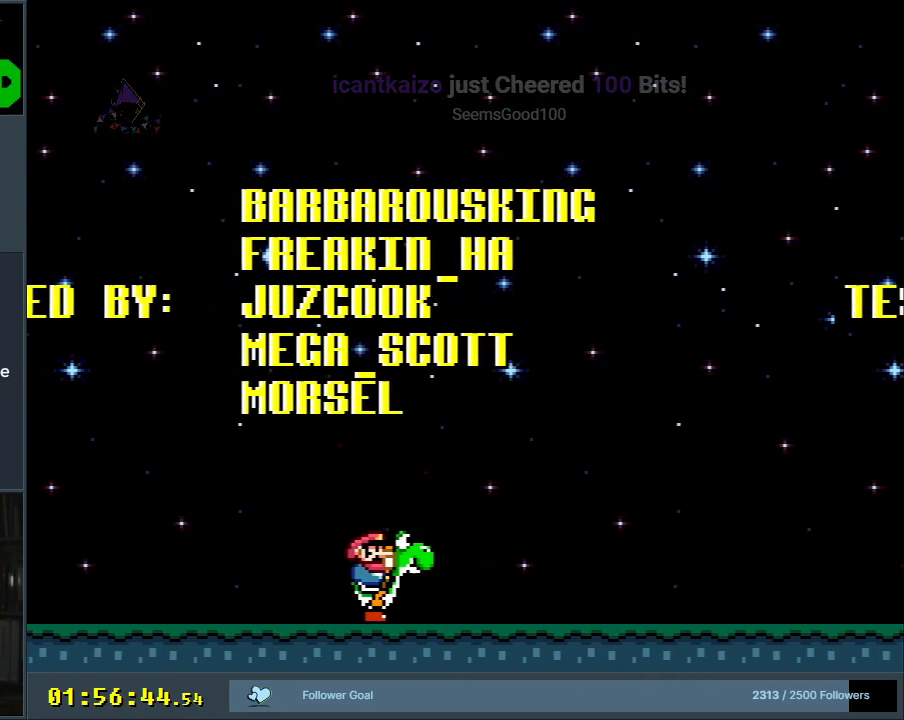
{"buttons": [], "events": [[167, "DPAD_DOWN", "down"], [283, "DPAD_DOWN", "up"], [367, "DPAD_DOWN", "down"], [500, "DPAD_DOWN", "up"]]}
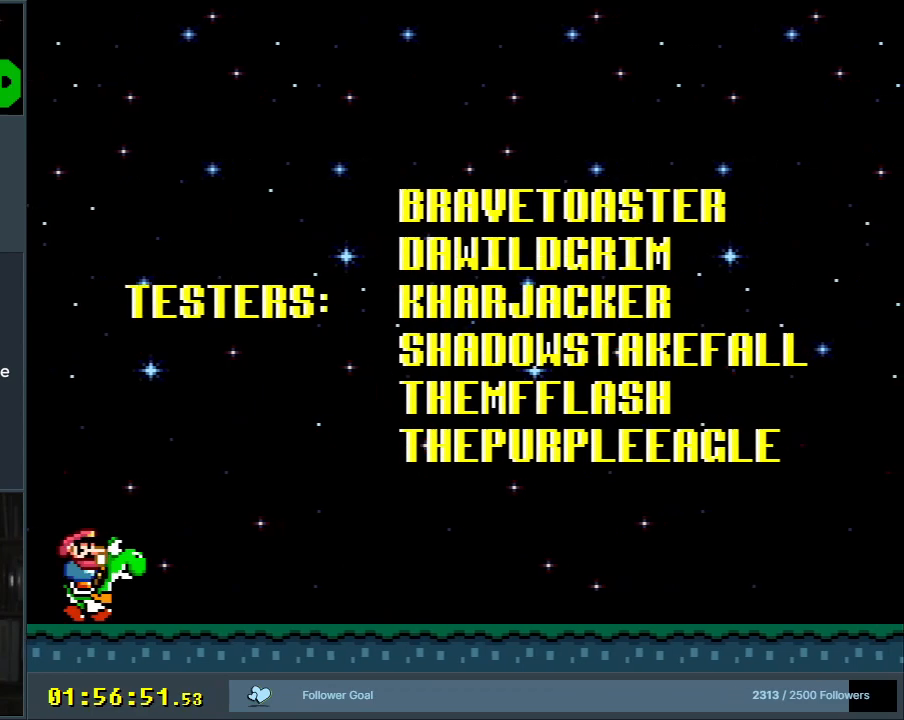
{"buttons": ["DPAD_DOWN"], "events": [[67, "DPAD_DOWN", "down"], [217, "DPAD_DOWN", "up"], [283, "DPAD_DOWN", "down"], [383, "DPAD_DOWN", "up"], [467, "DPAD_DOWN", "down"]]}
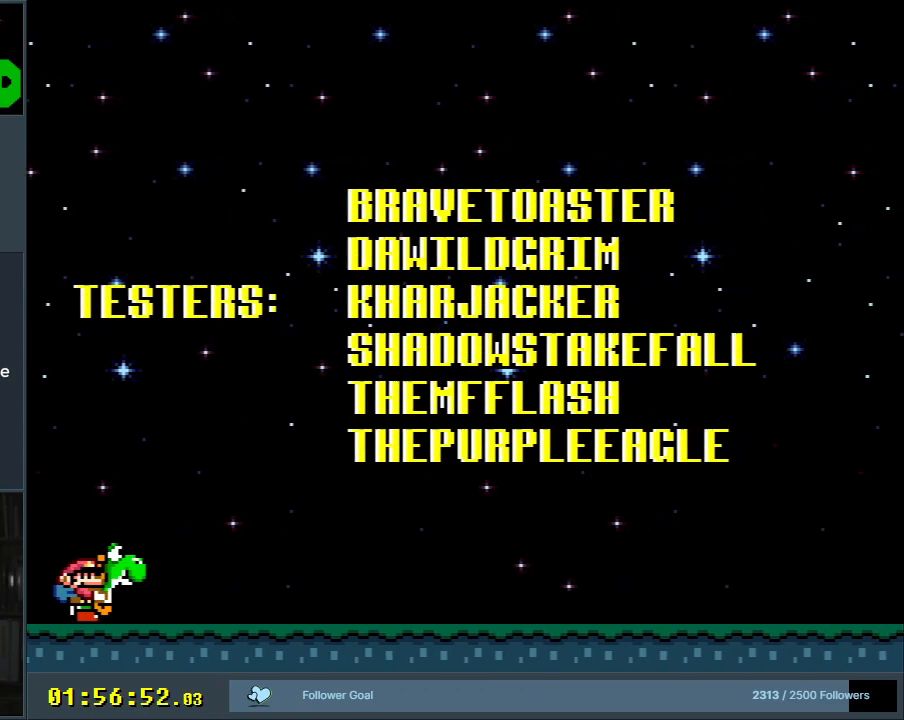
{"buttons": ["DPAD_DOWN"], "events": [[100, "DPAD_DOWN", "up"], [183, "DPAD_DOWN", "down"], [317, "DPAD_DOWN", "up"], [383, "DPAD_DOWN", "down"]]}
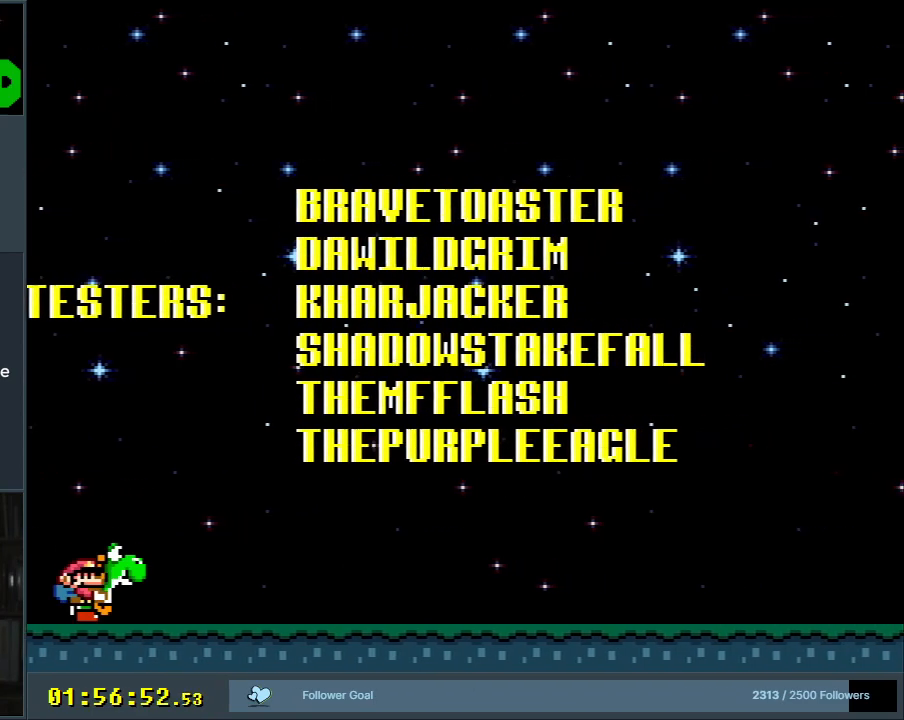
{"buttons": [], "events": [[33, "DPAD_DOWN", "up"], [133, "DPAD_DOWN", "down"], [267, "DPAD_DOWN", "up"]]}
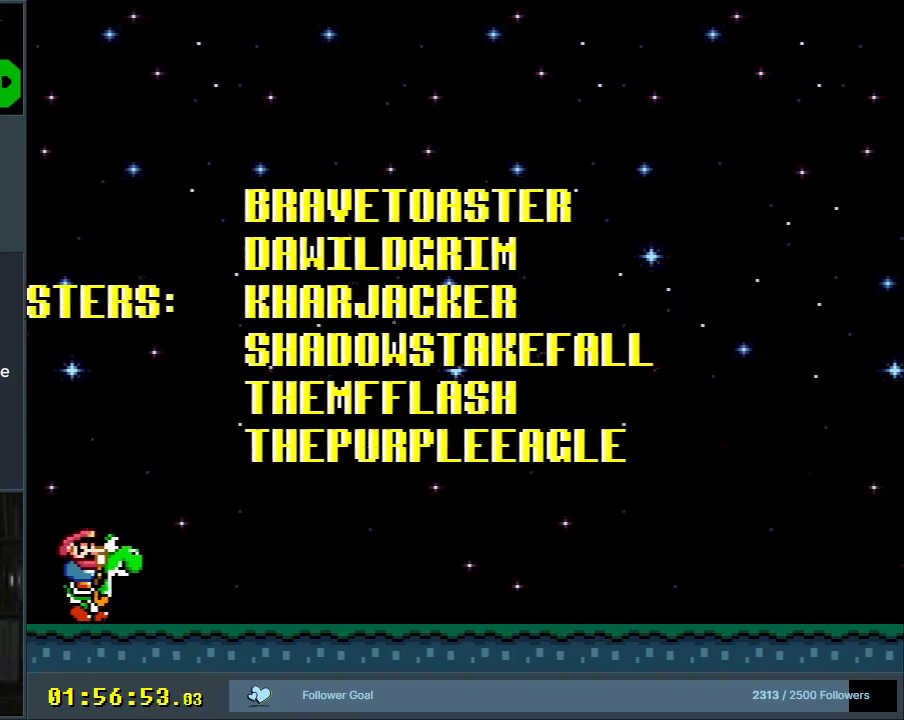
{"buttons": ["DPAD_DOWN"], "events": [[200, "DPAD_DOWN", "down"], [350, "DPAD_DOWN", "up"], [467, "DPAD_DOWN", "down"]]}
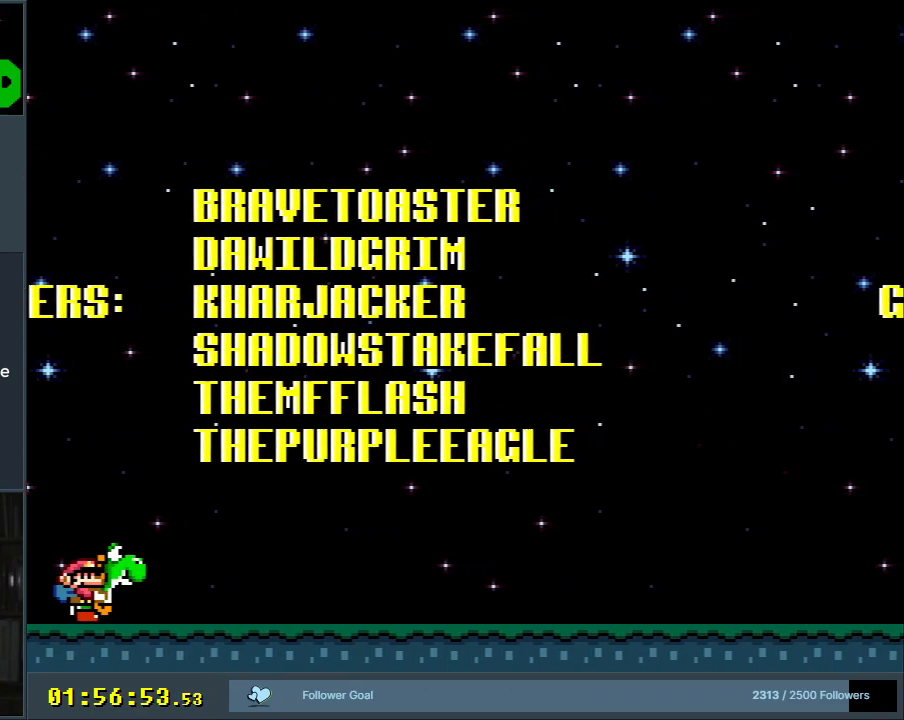
{"buttons": ["DPAD_DOWN"], "events": [[67, "DPAD_DOWN", "up"], [217, "DPAD_DOWN", "down"], [333, "DPAD_DOWN", "up"], [467, "DPAD_DOWN", "down"]]}
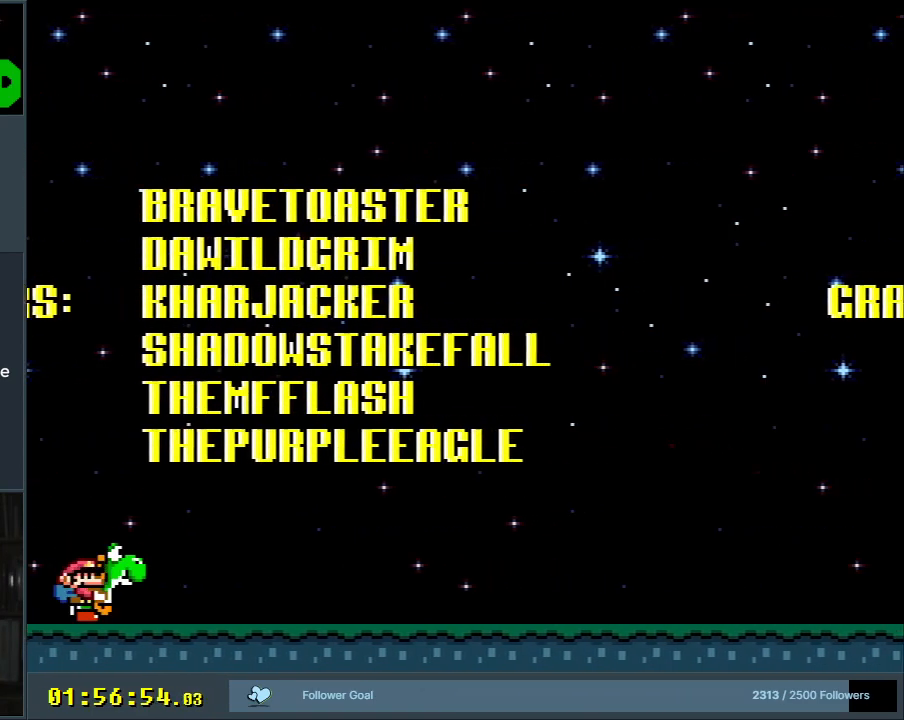
{"buttons": [], "events": [[67, "DPAD_DOWN", "up"], [217, "DPAD_DOWN", "down"], [367, "DPAD_DOWN", "up"]]}
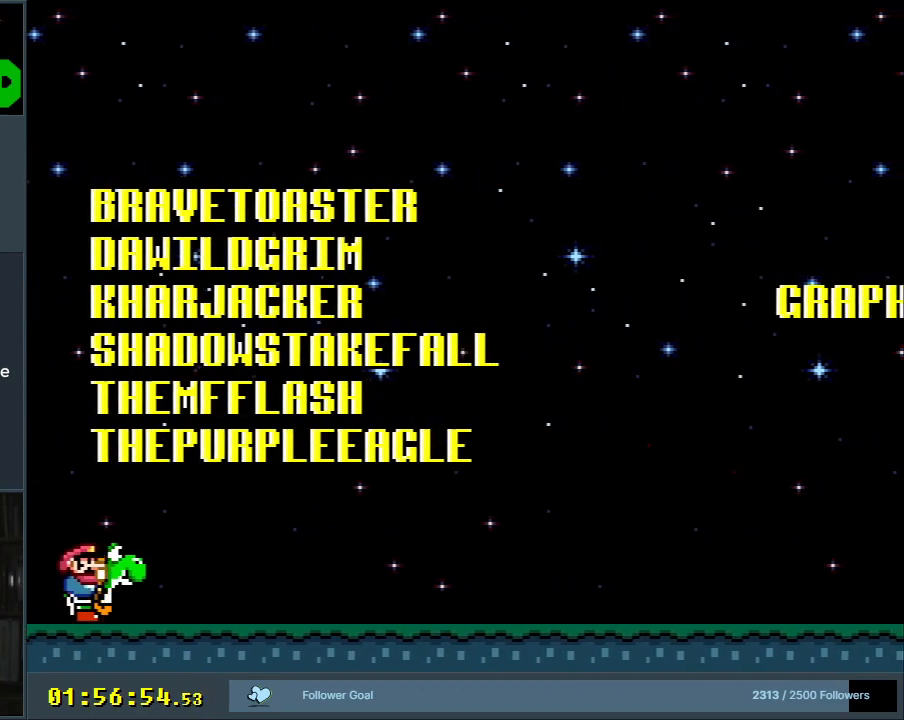
{"buttons": [], "events": [[17, "DPAD_DOWN", "down"], [83, "DPAD_DOWN", "up"], [267, "DPAD_DOWN", "down"], [350, "DPAD_DOWN", "up"]]}
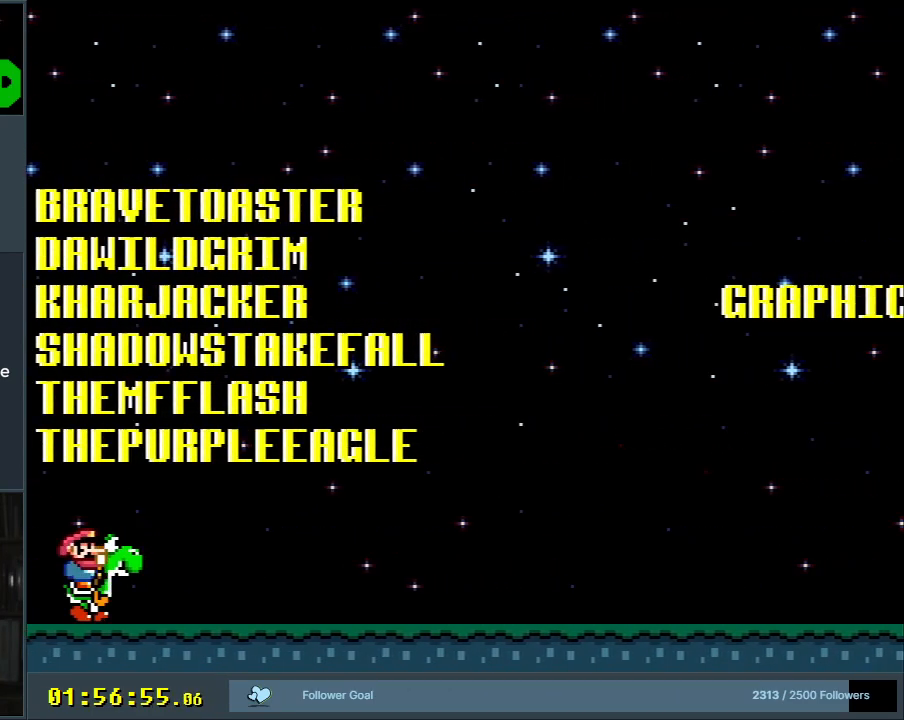
{"buttons": [], "events": [[33, "DPAD_DOWN", "down"], [167, "DPAD_DOWN", "up"], [300, "DPAD_DOWN", "down"], [450, "DPAD_DOWN", "up"]]}
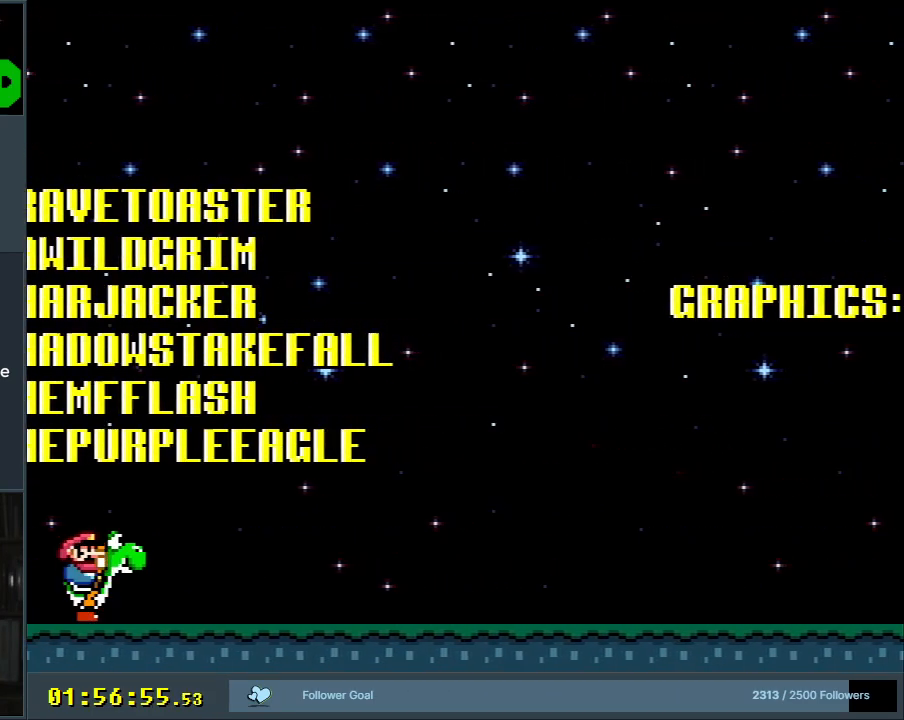
{"buttons": ["DPAD_DOWN"], "events": [[100, "DPAD_DOWN", "down"], [250, "DPAD_DOWN", "up"], [350, "DPAD_DOWN", "down"]]}
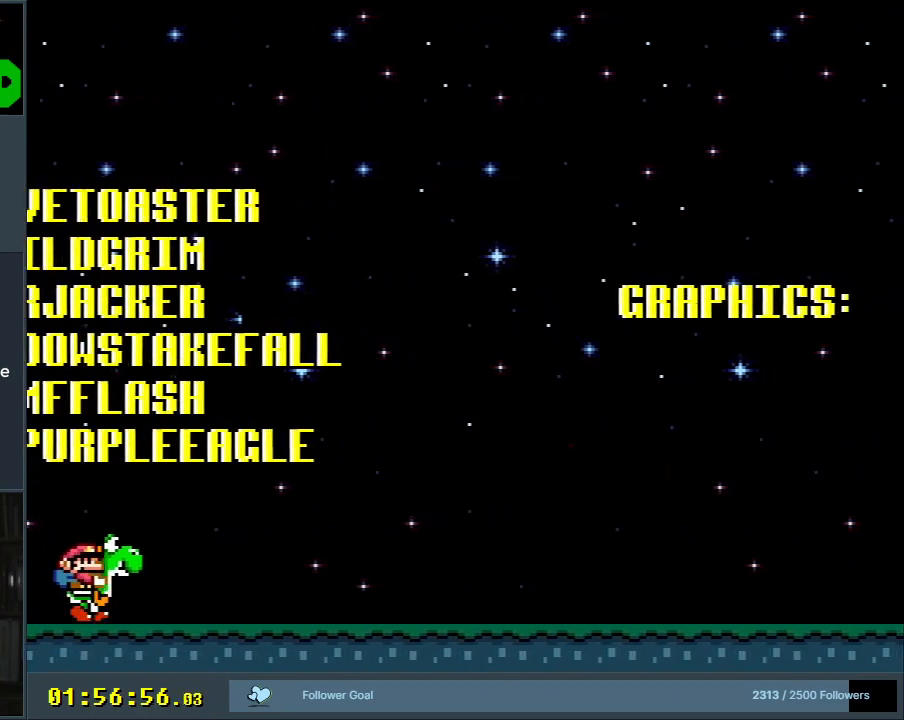
{"buttons": ["DPAD_DOWN"], "events": [[17, "DPAD_DOWN", "up"], [133, "DPAD_DOWN", "down"], [267, "DPAD_DOWN", "up"], [383, "DPAD_DOWN", "down"]]}
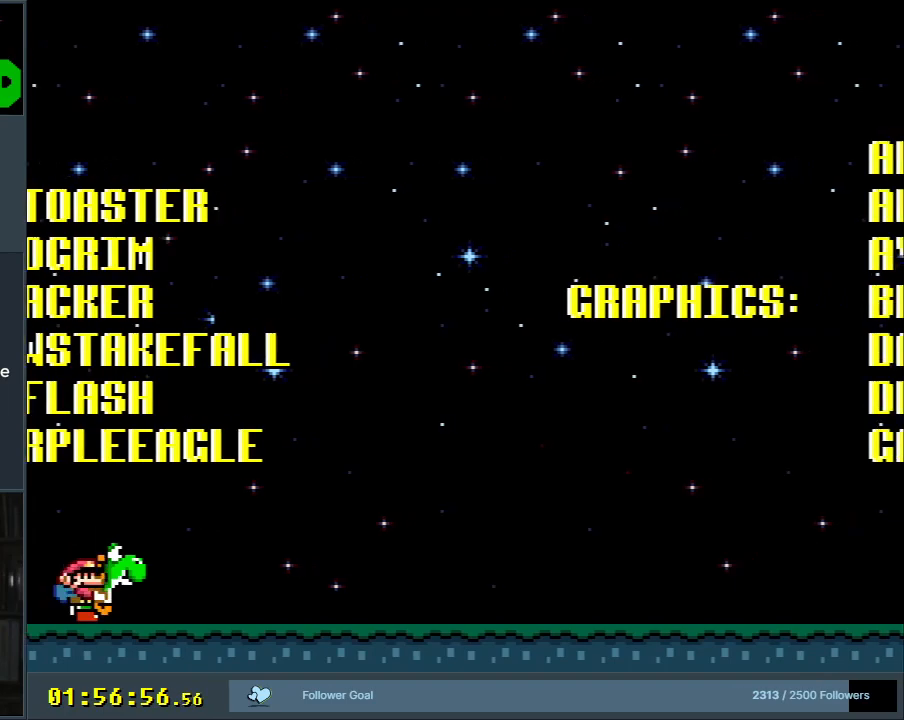
{"buttons": [], "events": [[50, "DPAD_DOWN", "up"]]}
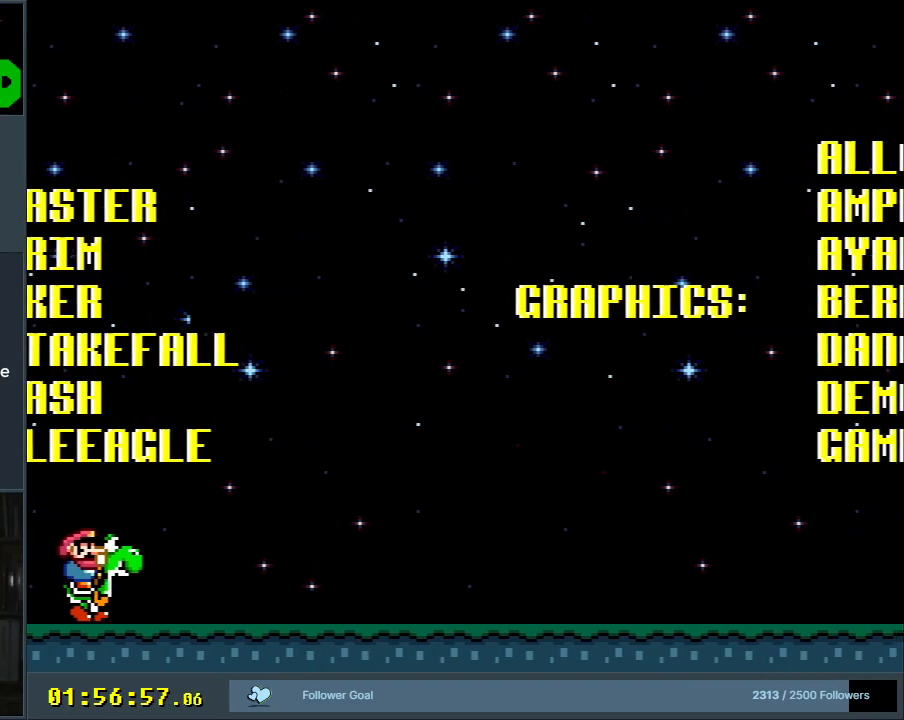
{"buttons": ["Y", "DPAD_RIGHT"], "events": [[83, "Y", "down"], [133, "DPAD_RIGHT", "down"]]}
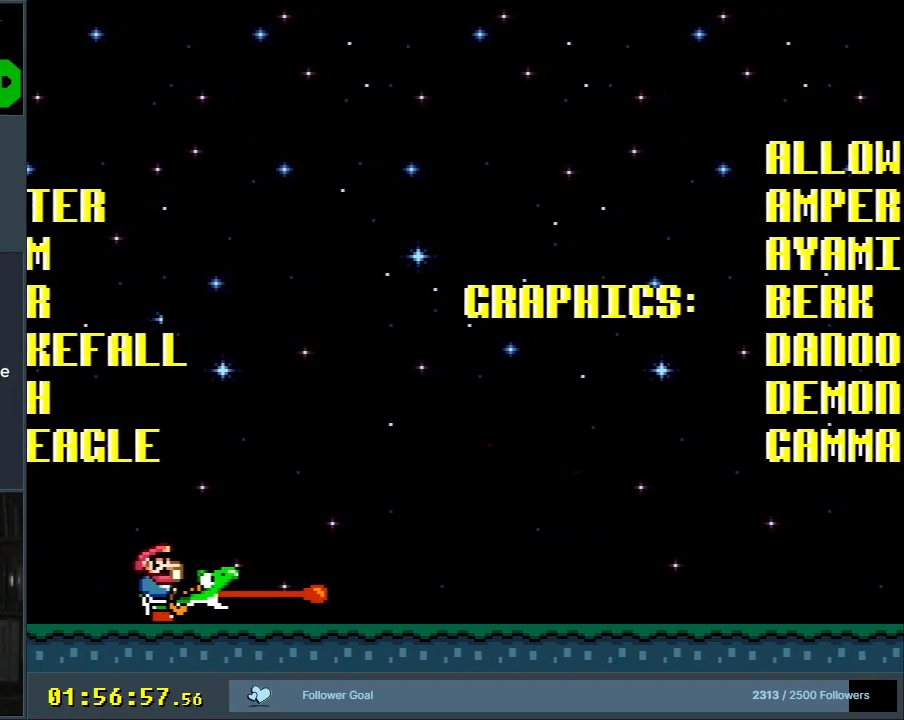
{"buttons": ["Y", "DPAD_RIGHT"], "events": []}
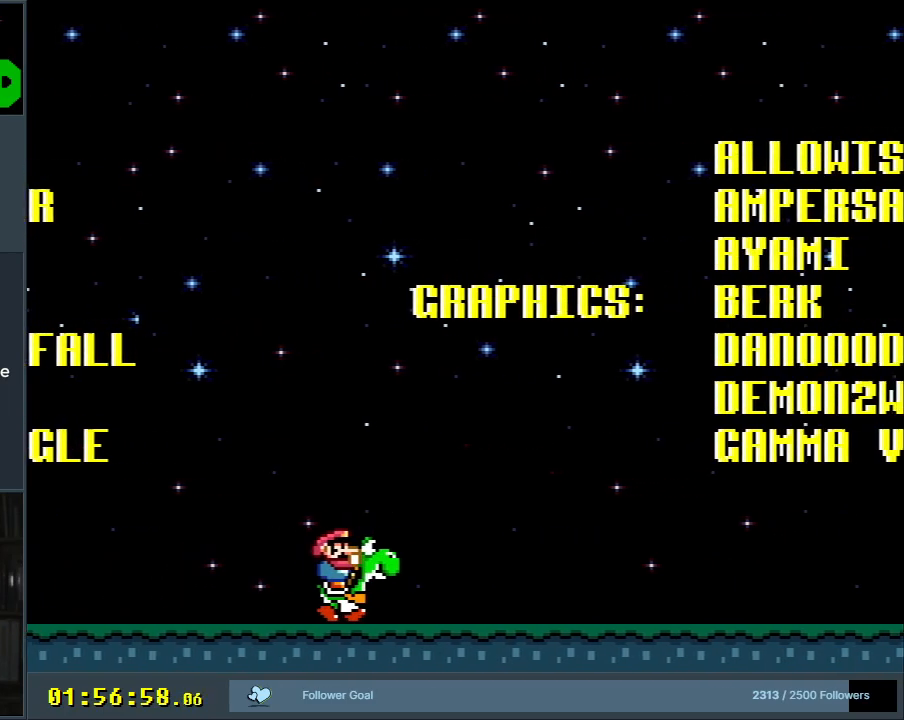
{"buttons": ["Y", "DPAD_RIGHT"], "events": []}
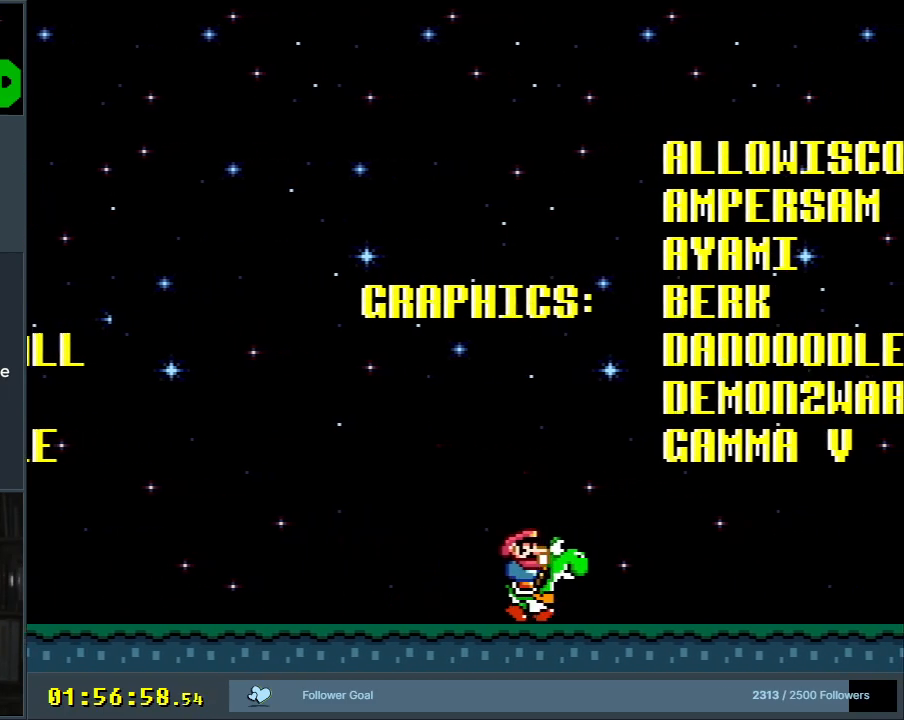
{"buttons": ["Y"], "events": [[333, "DPAD_RIGHT", "up"]]}
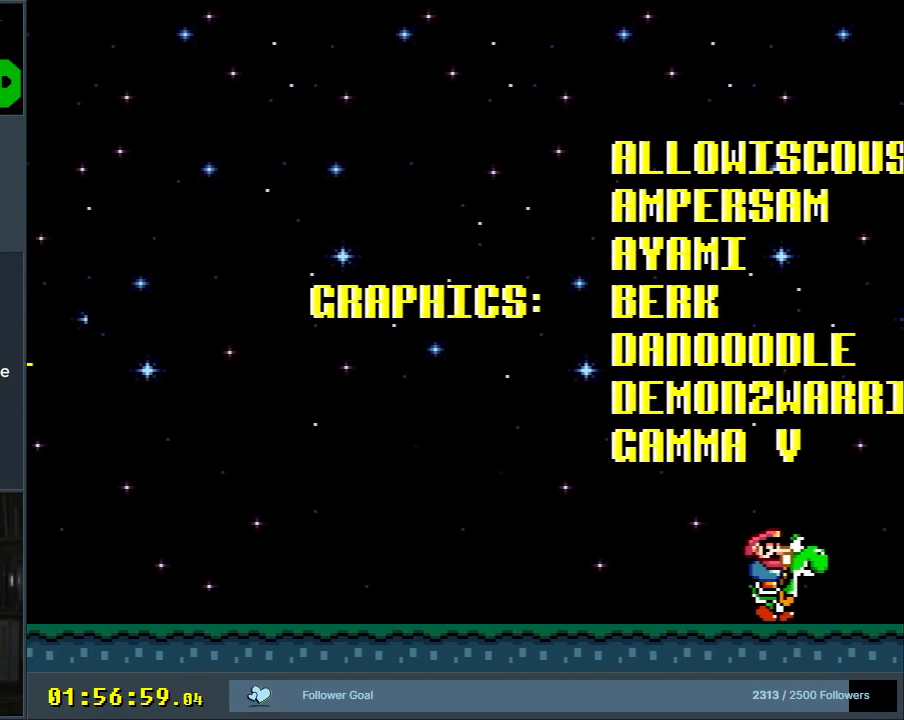
{"buttons": ["Y", "DPAD_LEFT"], "events": [[33, "DPAD_LEFT", "down"]]}
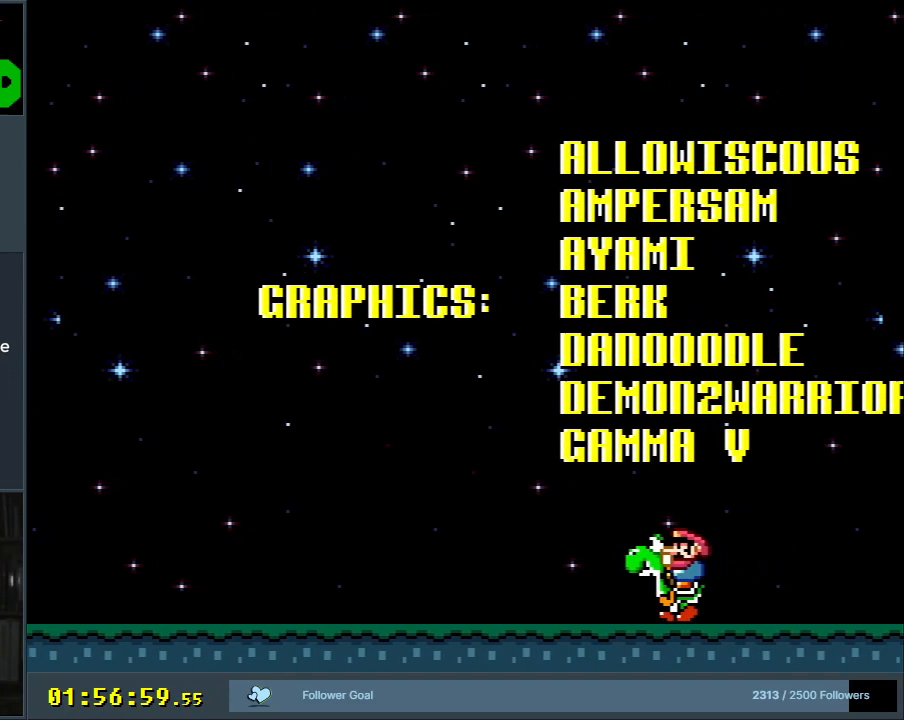
{"buttons": ["Y", "DPAD_LEFT"], "events": []}
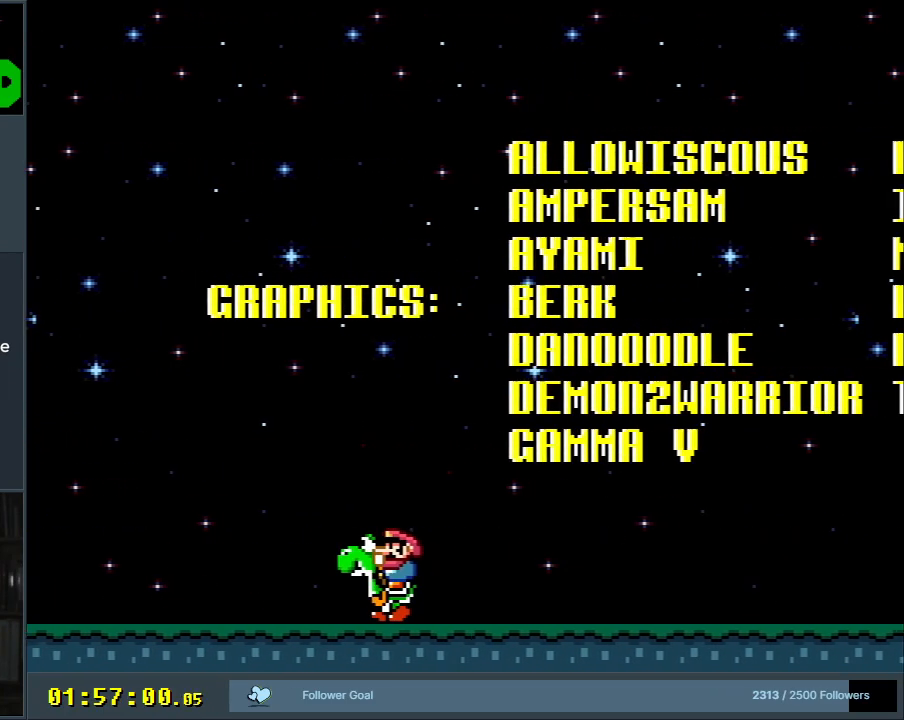
{"buttons": ["B", "Y"], "events": [[233, "B", "down"], [333, "DPAD_LEFT", "up"]]}